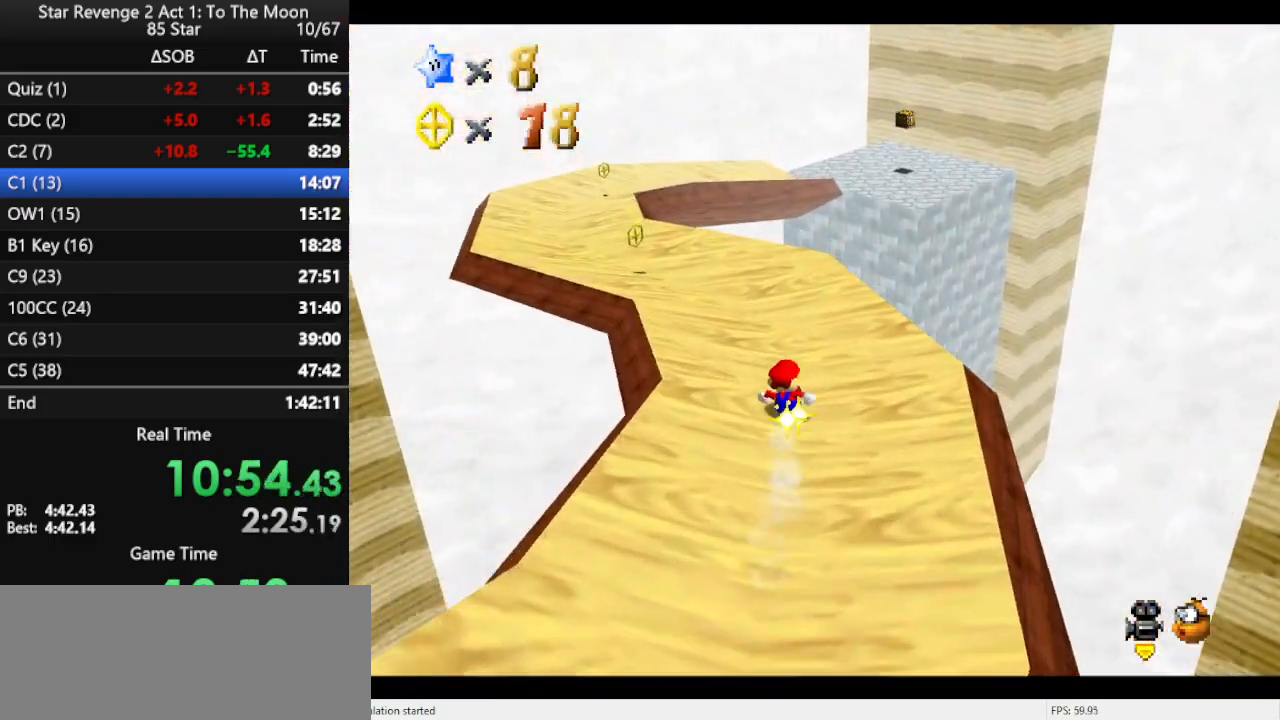
Gameplay with a controller (Nintendo layout); each line is a JSON object with the inputs held at the frame after it. "events" lists button and stick changes between this image and that frame as [ms after this image, input, new state], when the widget could be followed in between. Not read: L3 R3.
{"buttons": ["A"], "left_stick": "down", "events": [[67, "left_stick", "left"], [367, "A", "down"], [400, "Z", "down"], [433, "A", "up"], [467, "left_stick", "down"], [500, "A", "down"], [500, "Z", "up"]]}
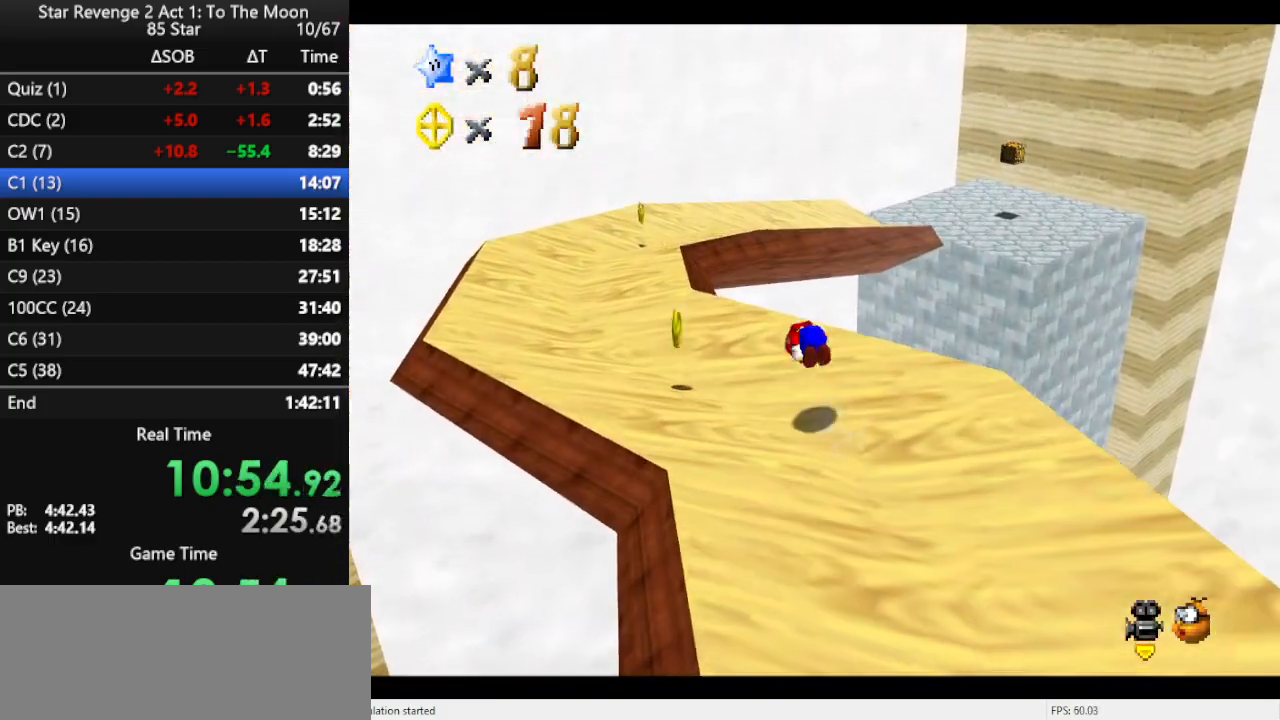
{"buttons": [], "left_stick": "left", "events": [[67, "Z", "down"], [100, "A", "up"], [200, "Z", "up"], [400, "left_stick", "left"]]}
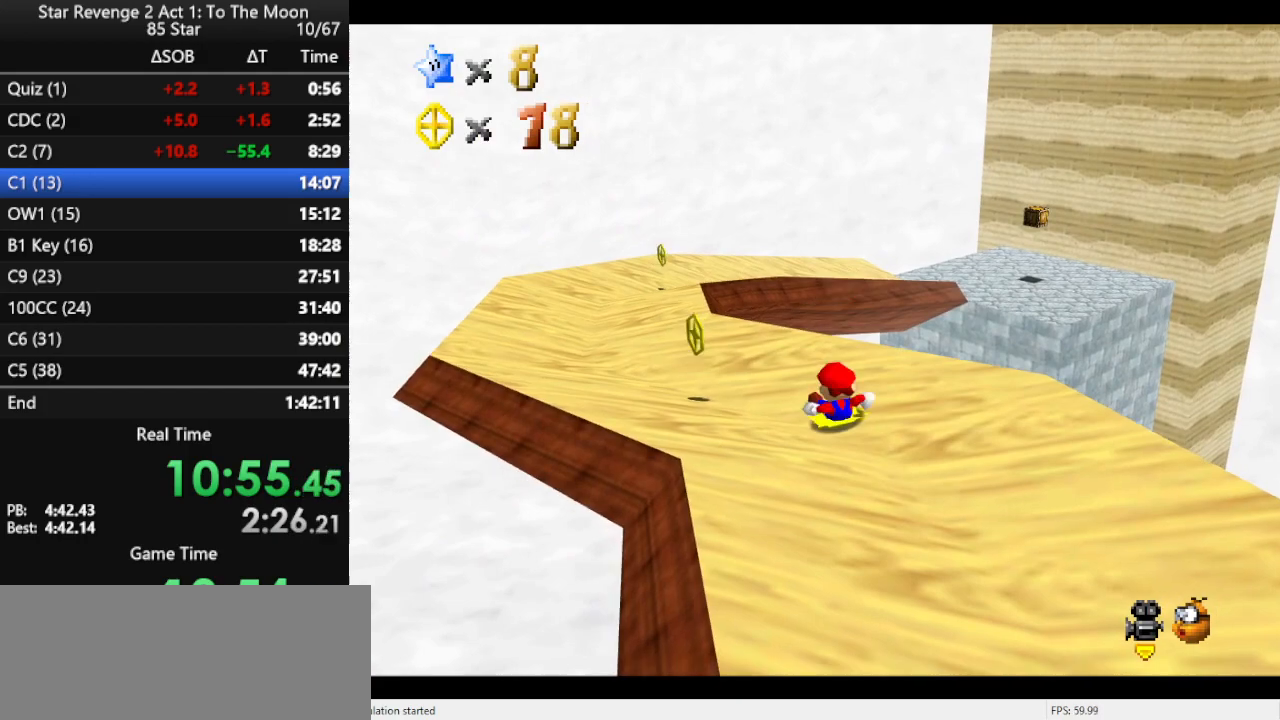
{"buttons": [], "left_stick": "up-left", "events": [[67, "left_stick", "up-left"]]}
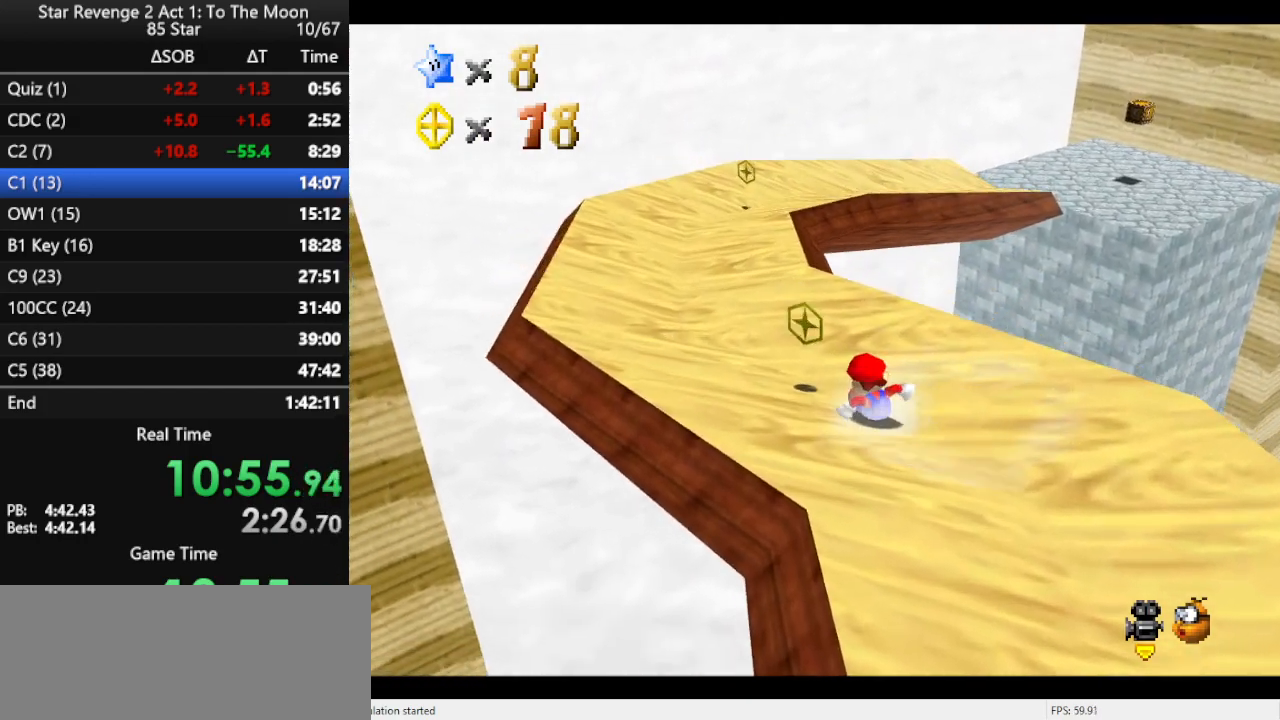
{"buttons": [], "left_stick": "up-left", "events": []}
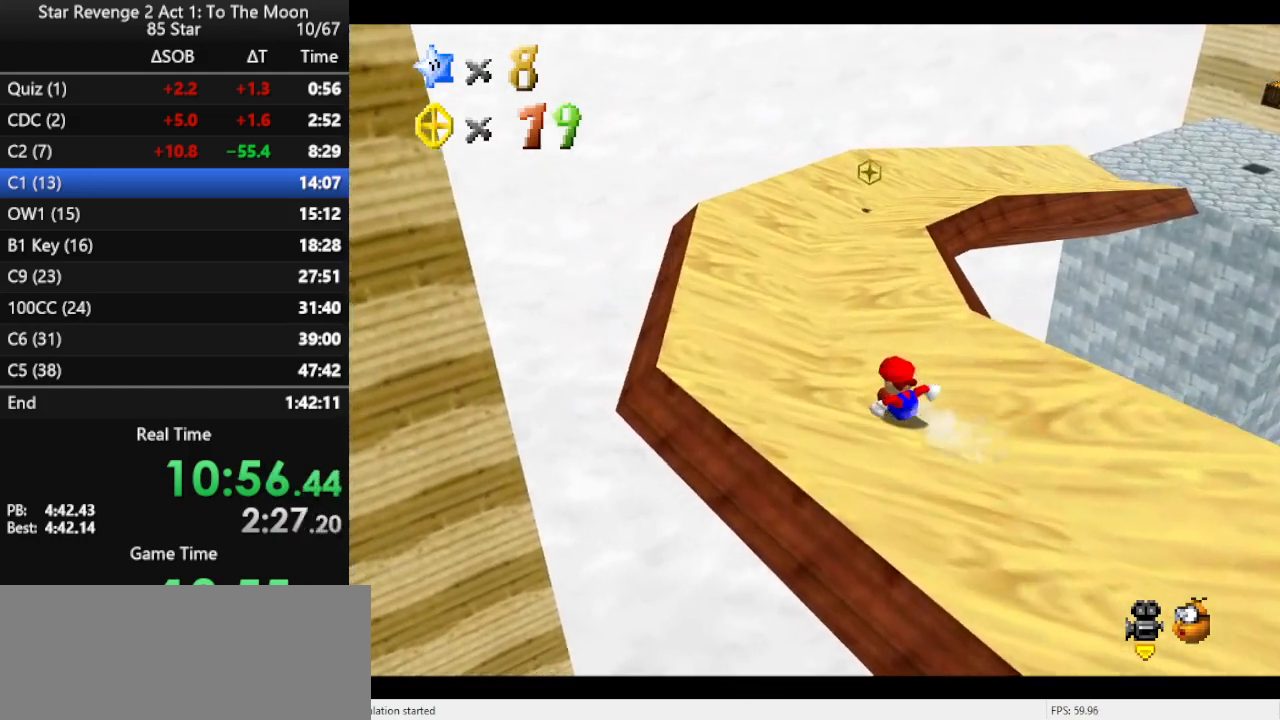
{"buttons": [], "left_stick": "up-left", "events": [[133, "C_LEFT", "down"], [267, "C_LEFT", "up"]]}
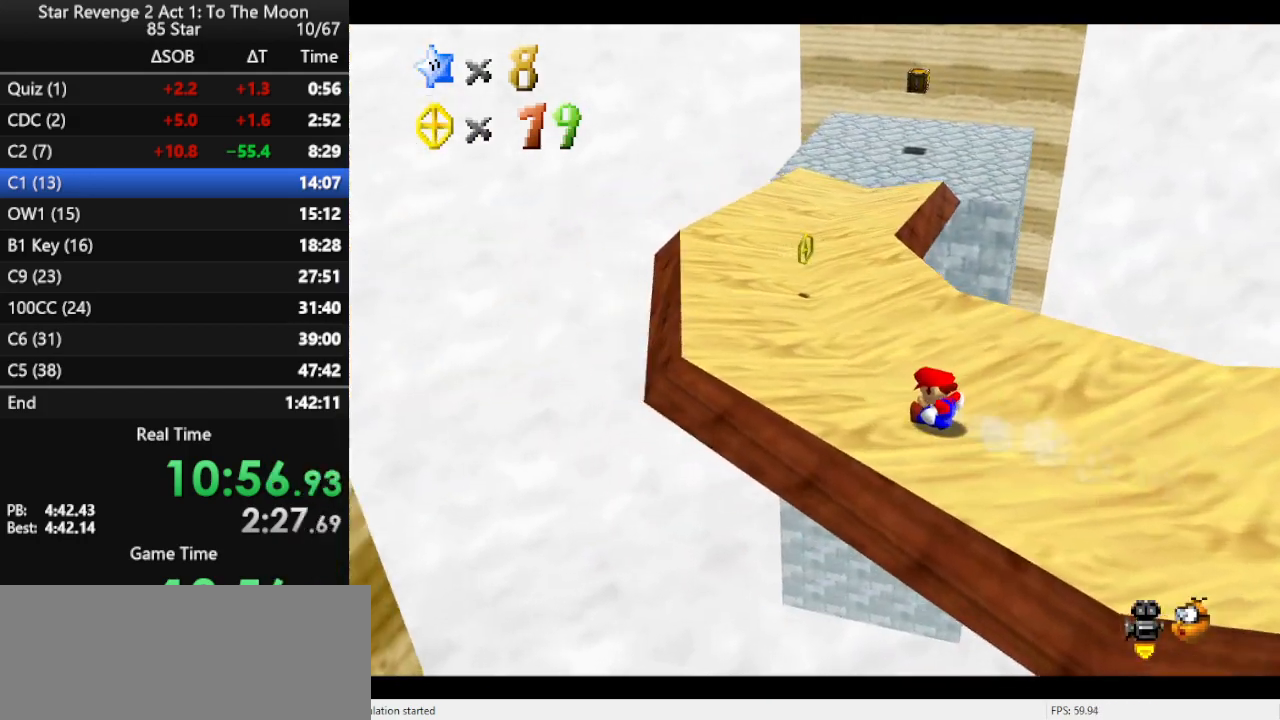
{"buttons": ["A"], "left_stick": "up-right", "events": [[67, "left_stick", "up"], [400, "A", "down"], [467, "left_stick", "up-right"]]}
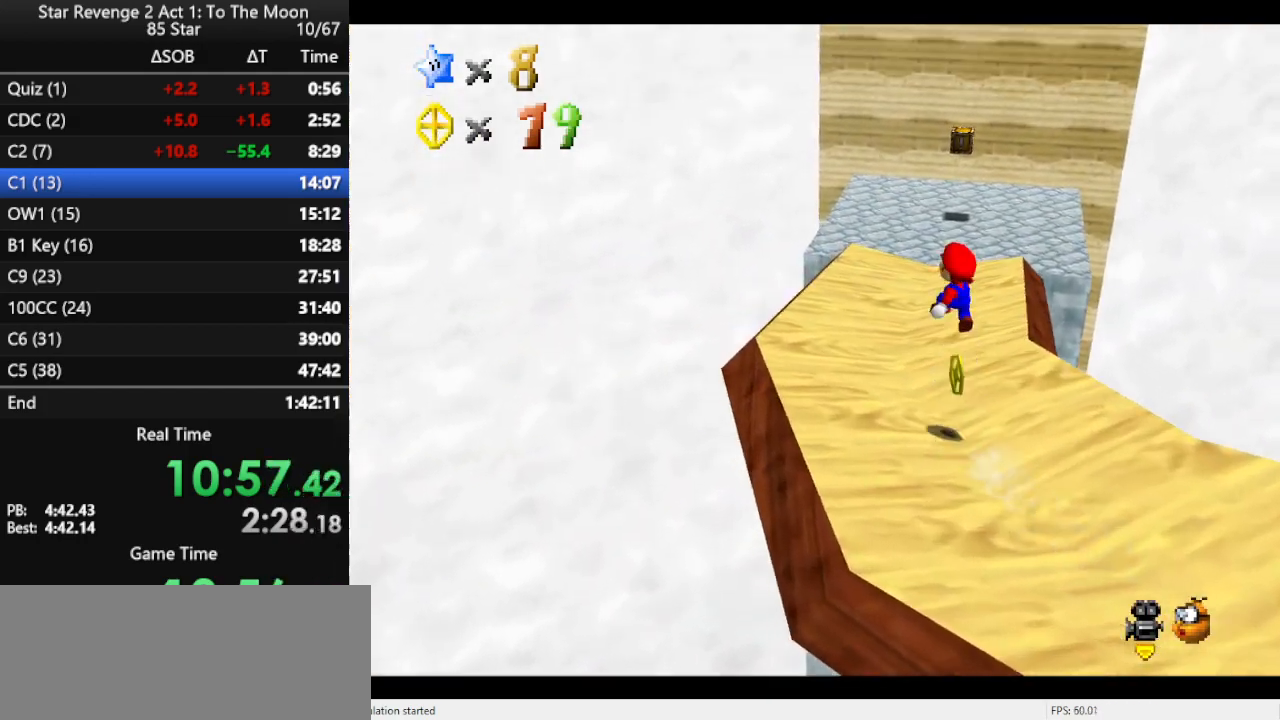
{"buttons": [], "left_stick": "down-right", "events": [[33, "A", "up"], [33, "Z", "down"], [100, "A", "down"], [133, "left_stick", "right"], [167, "Z", "up"], [233, "A", "up"], [267, "A", "down"], [333, "left_stick", "down-right"], [367, "A", "up"]]}
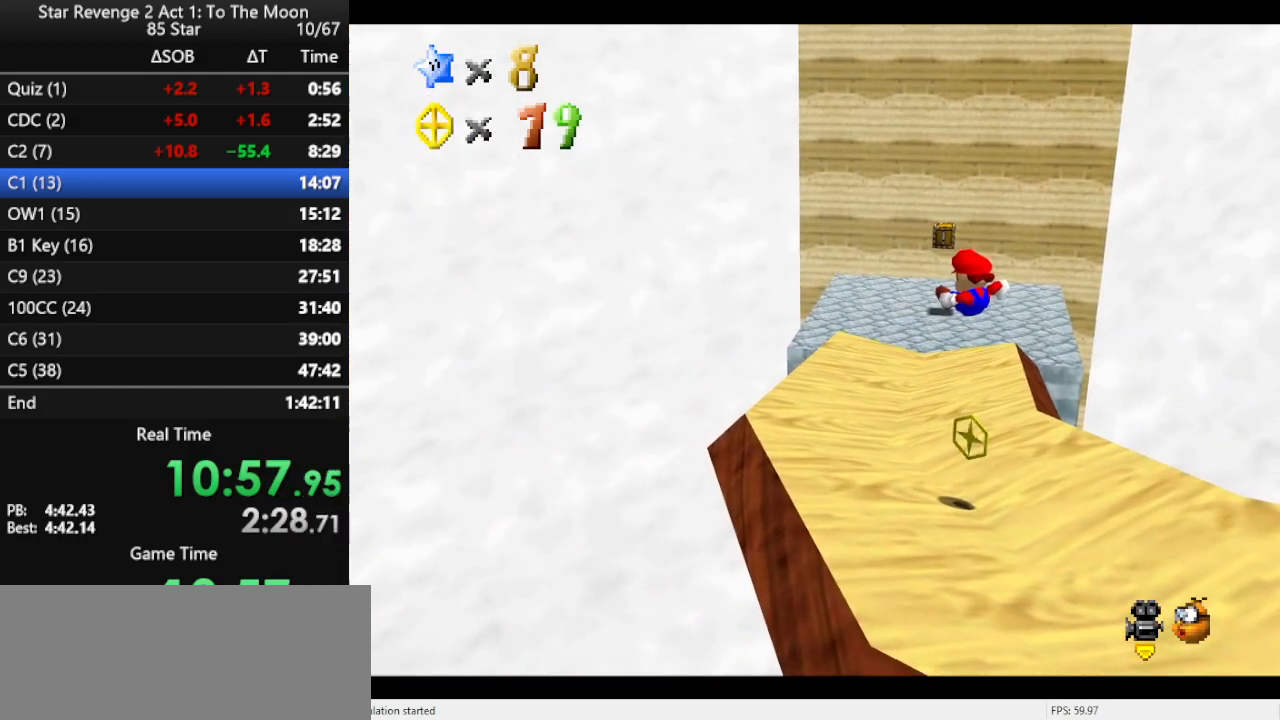
{"buttons": [], "left_stick": "center", "events": [[33, "left_stick", "right"], [200, "left_stick", "center"]]}
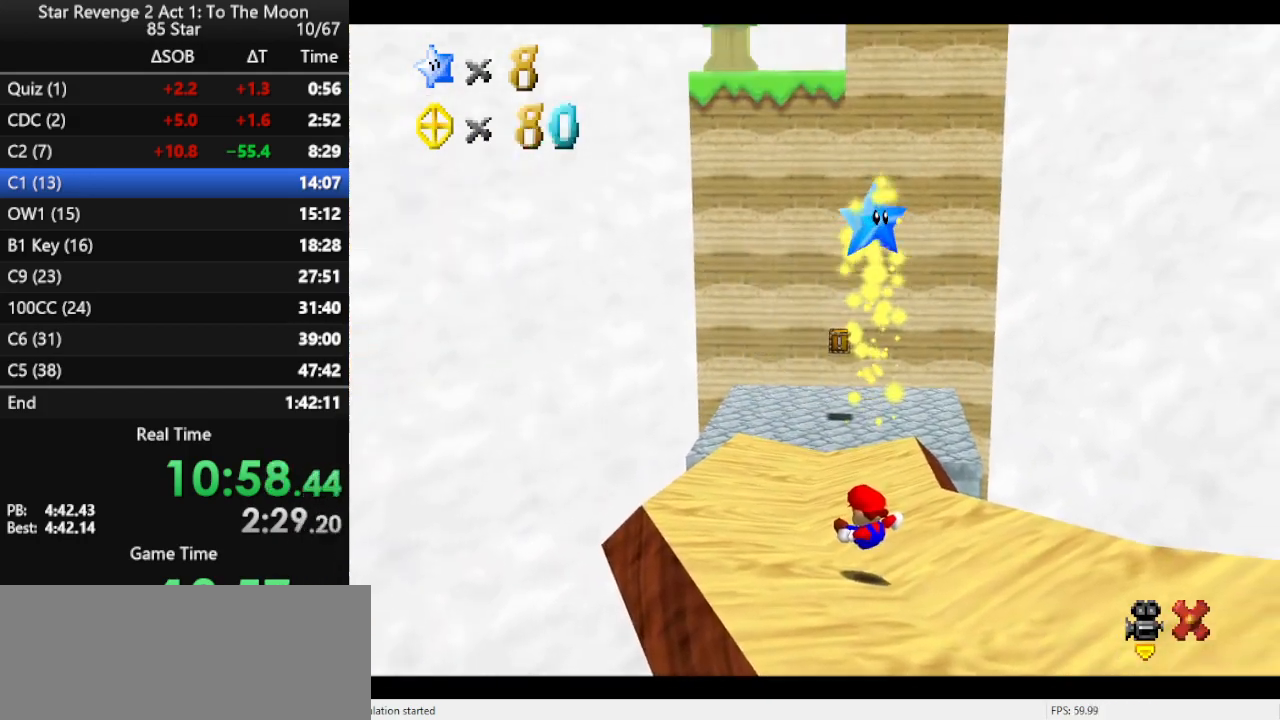
{"buttons": [], "left_stick": "center", "events": []}
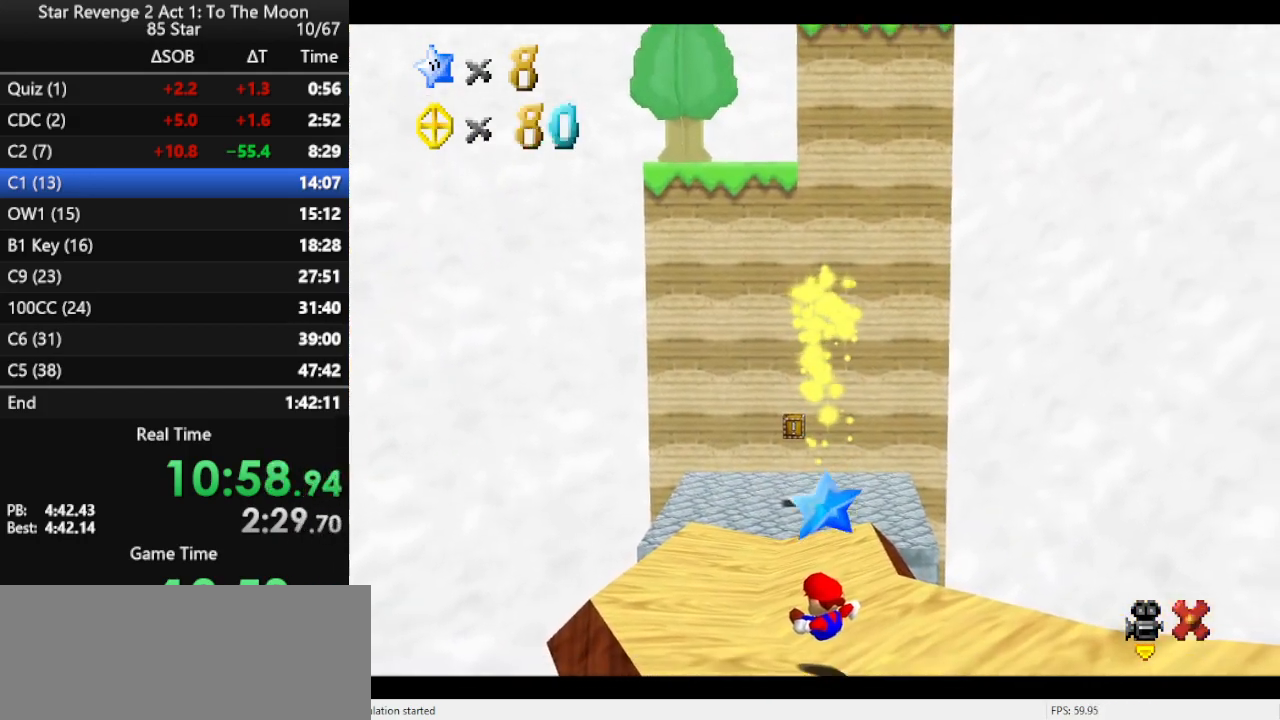
{"buttons": [], "left_stick": "center", "events": []}
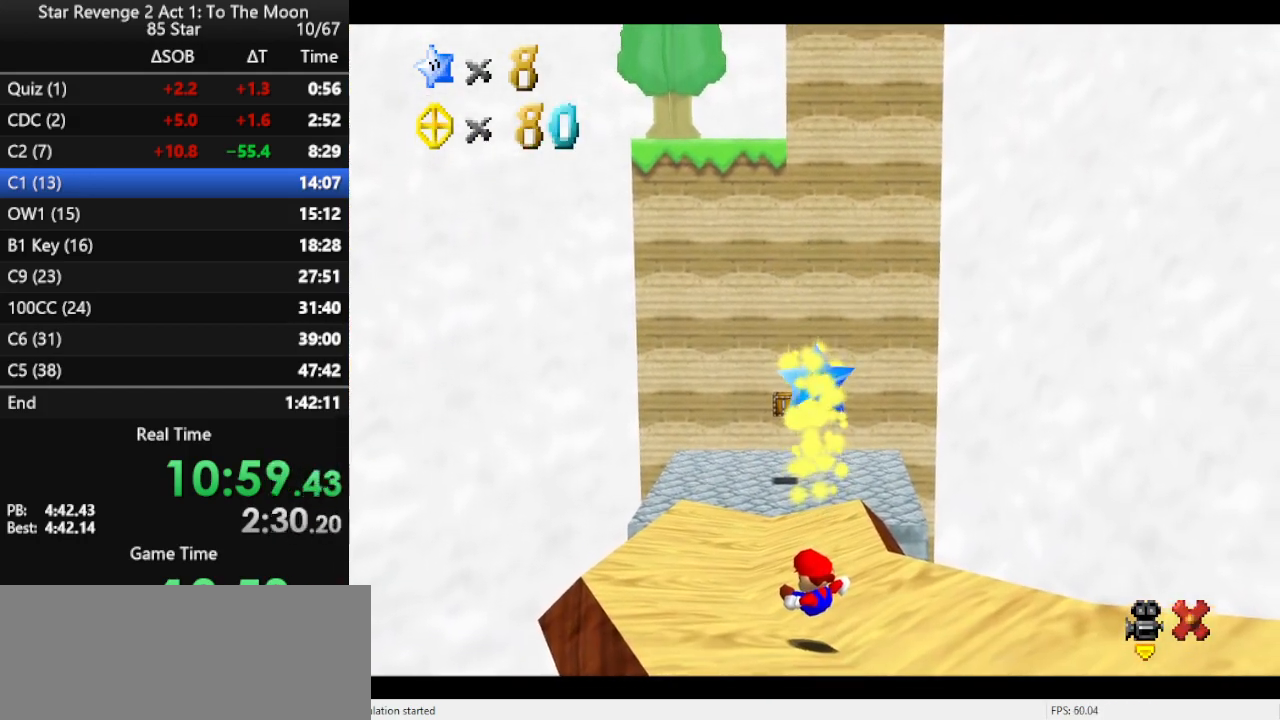
{"buttons": [], "left_stick": "center", "events": []}
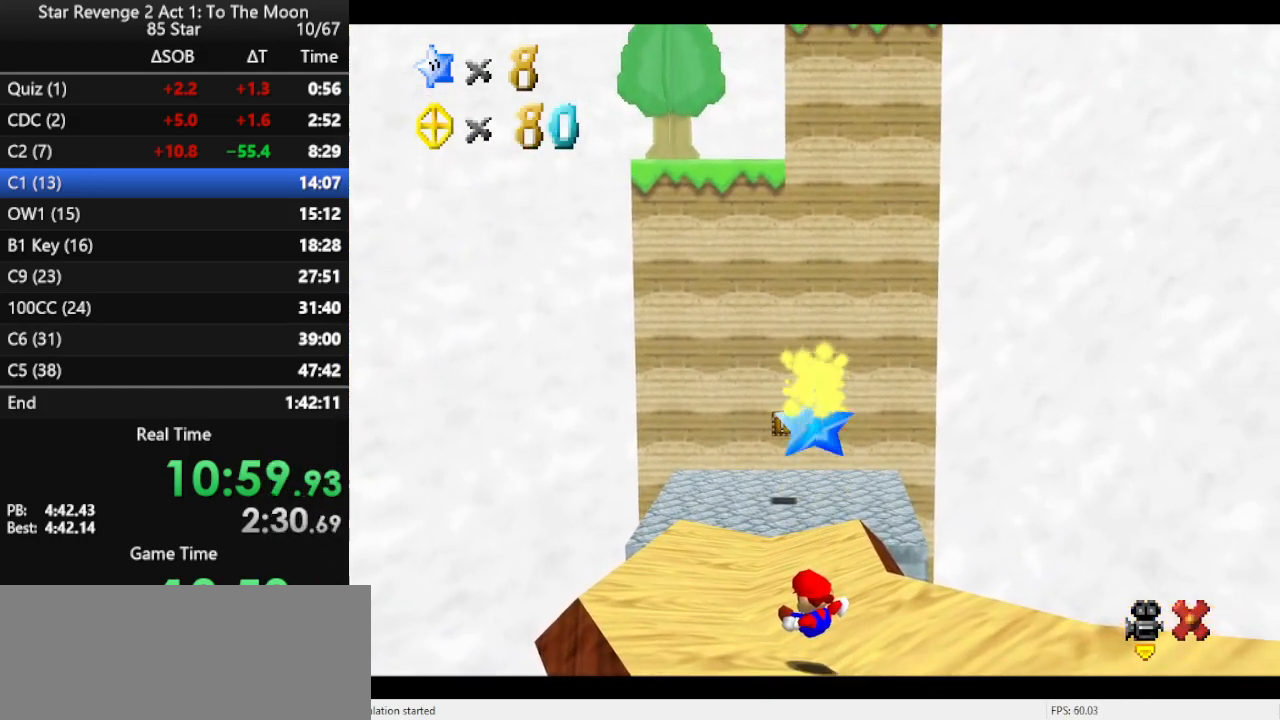
{"buttons": [], "left_stick": "center", "events": []}
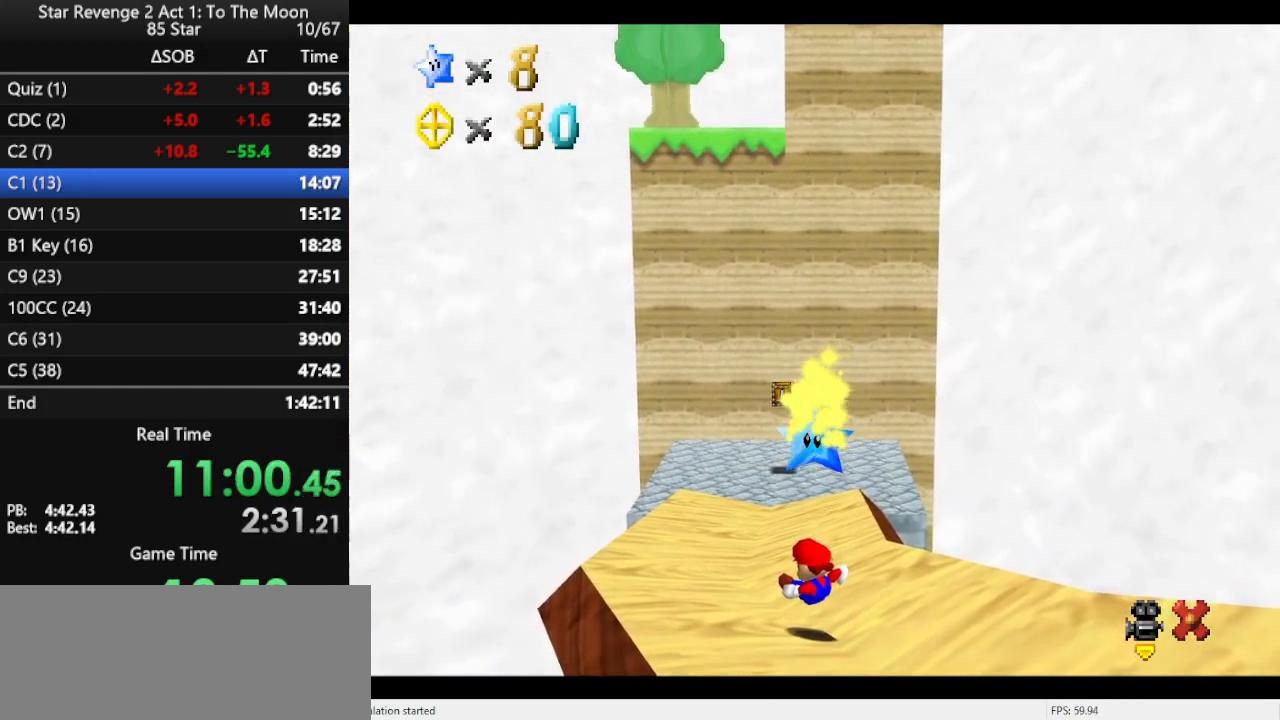
{"buttons": [], "left_stick": "center", "events": []}
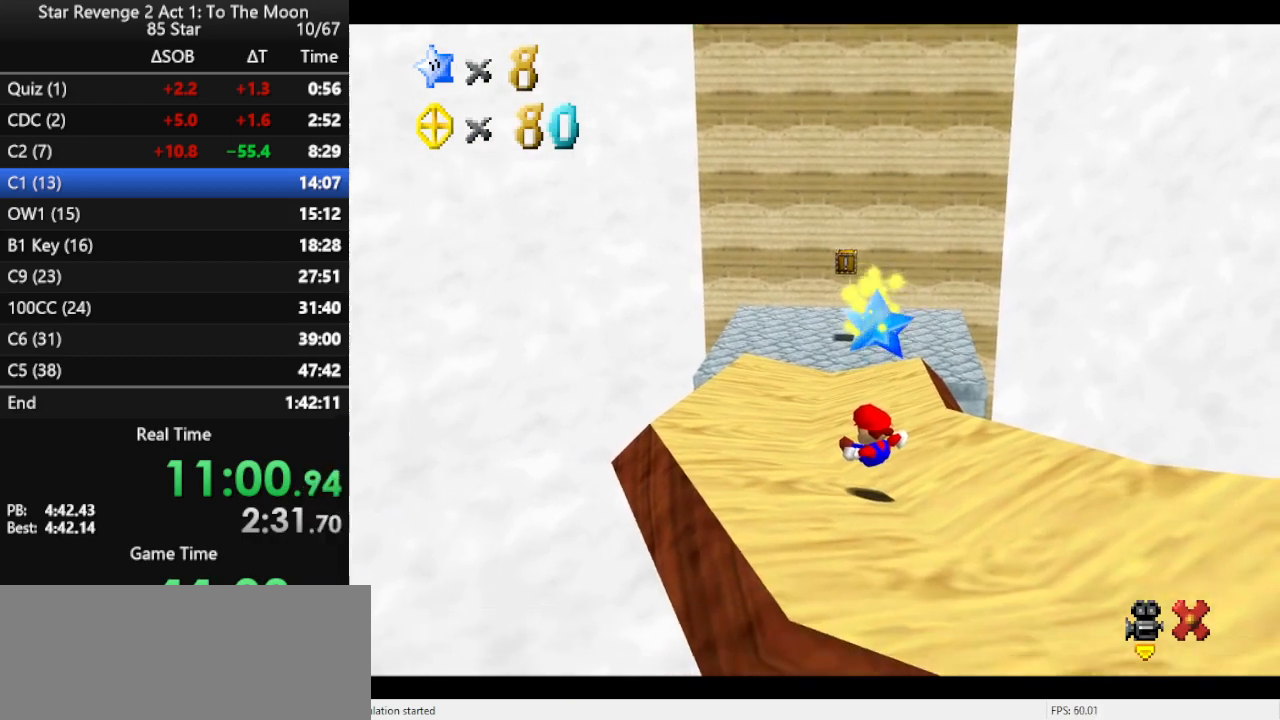
{"buttons": [], "left_stick": "center", "events": []}
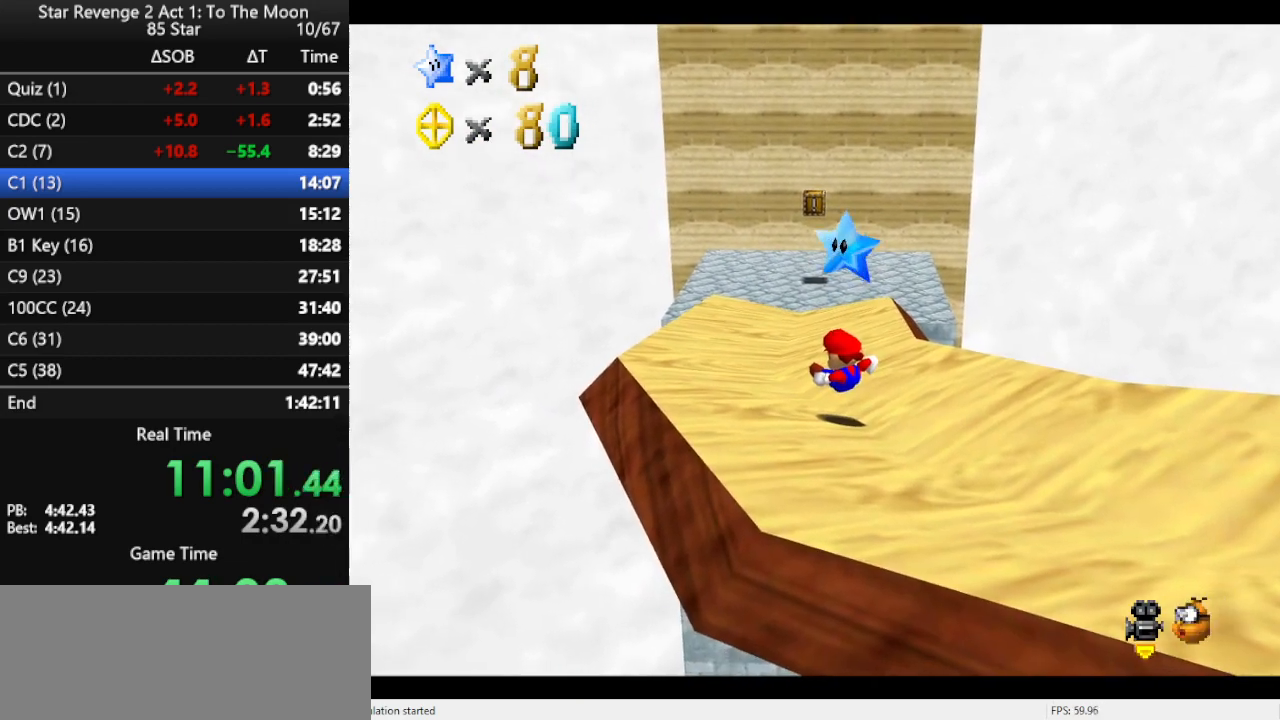
{"buttons": ["A"], "left_stick": "down", "events": [[200, "left_stick", "down"], [300, "A", "down"]]}
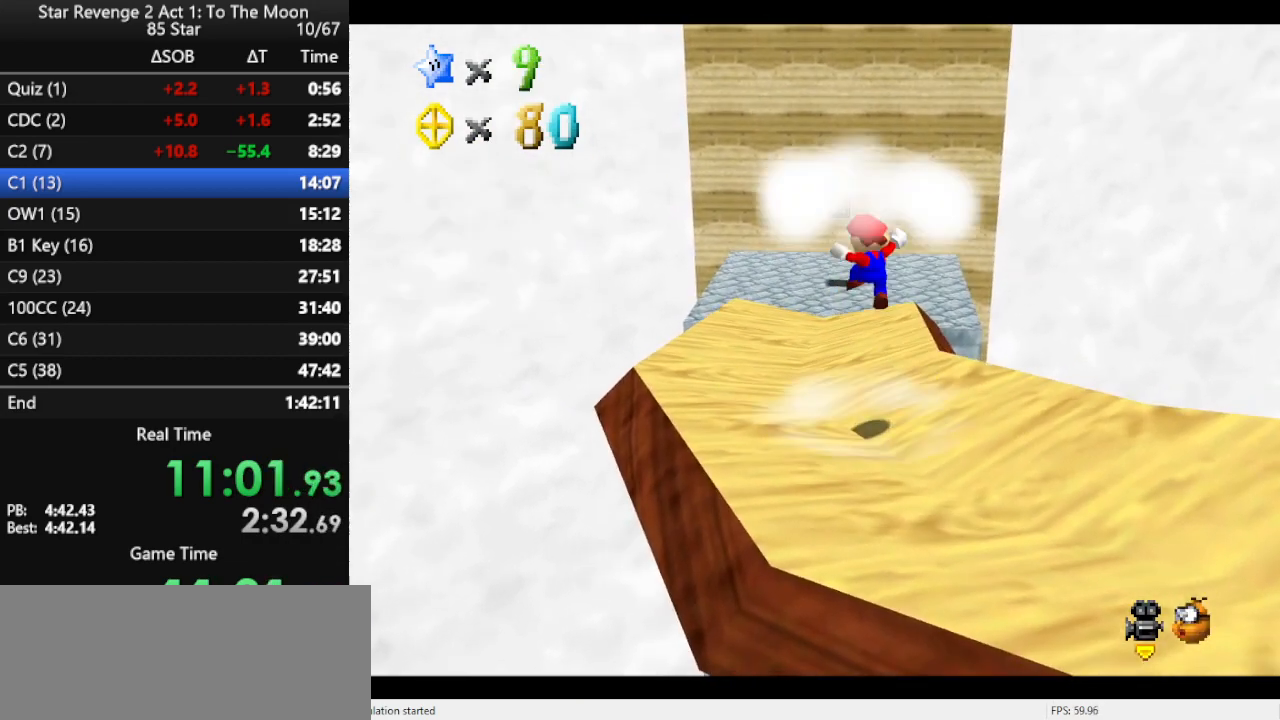
{"buttons": [], "left_stick": "center", "events": [[167, "A", "up"], [233, "left_stick", "center"]]}
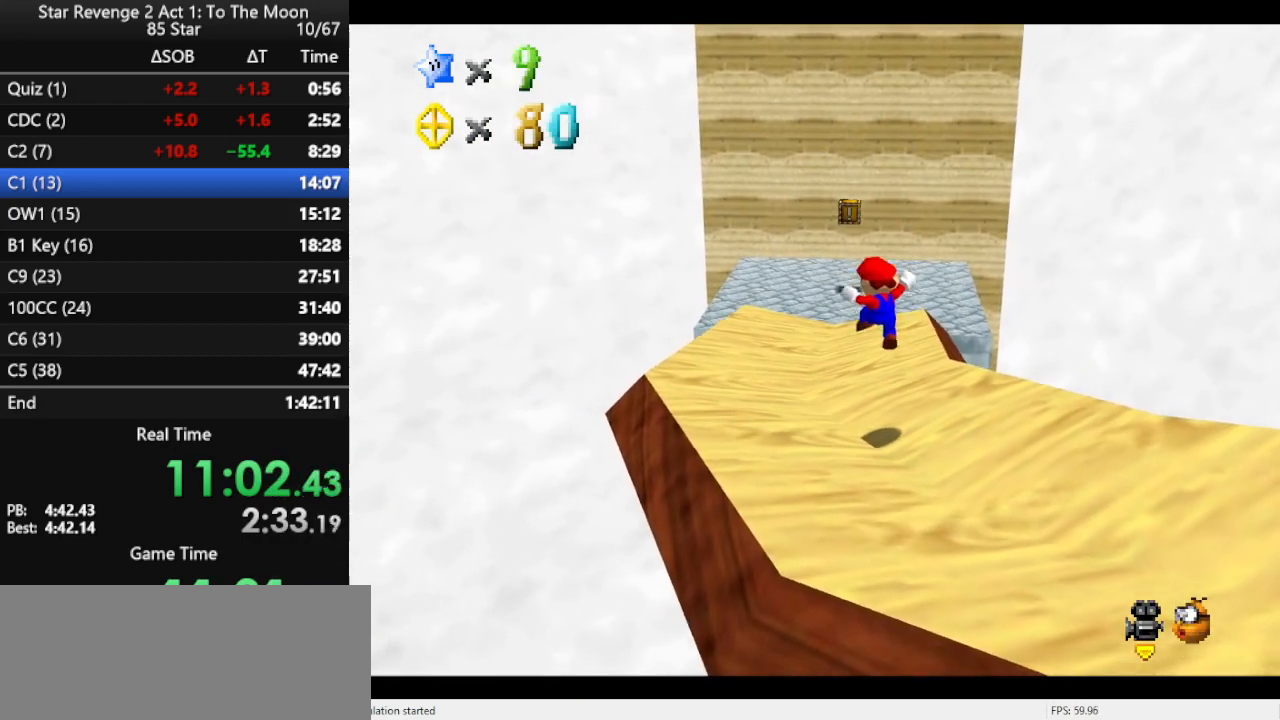
{"buttons": [], "left_stick": "center", "events": []}
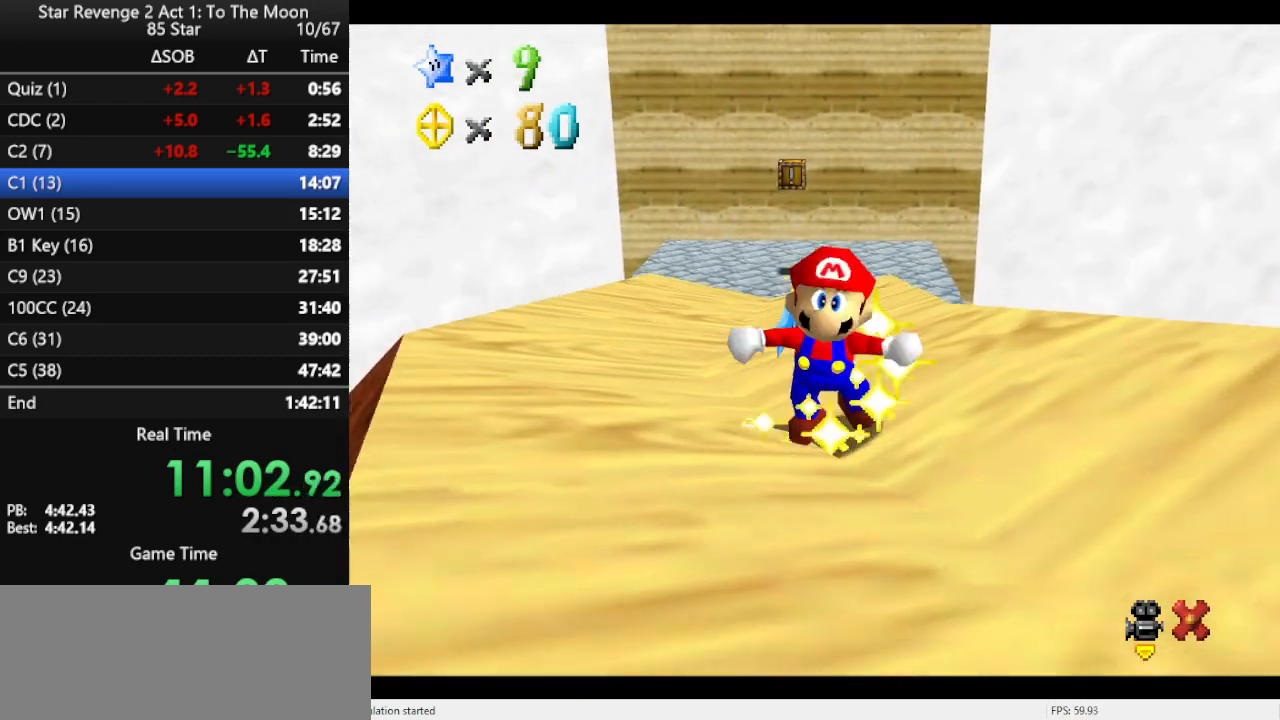
{"buttons": [], "left_stick": "center", "events": []}
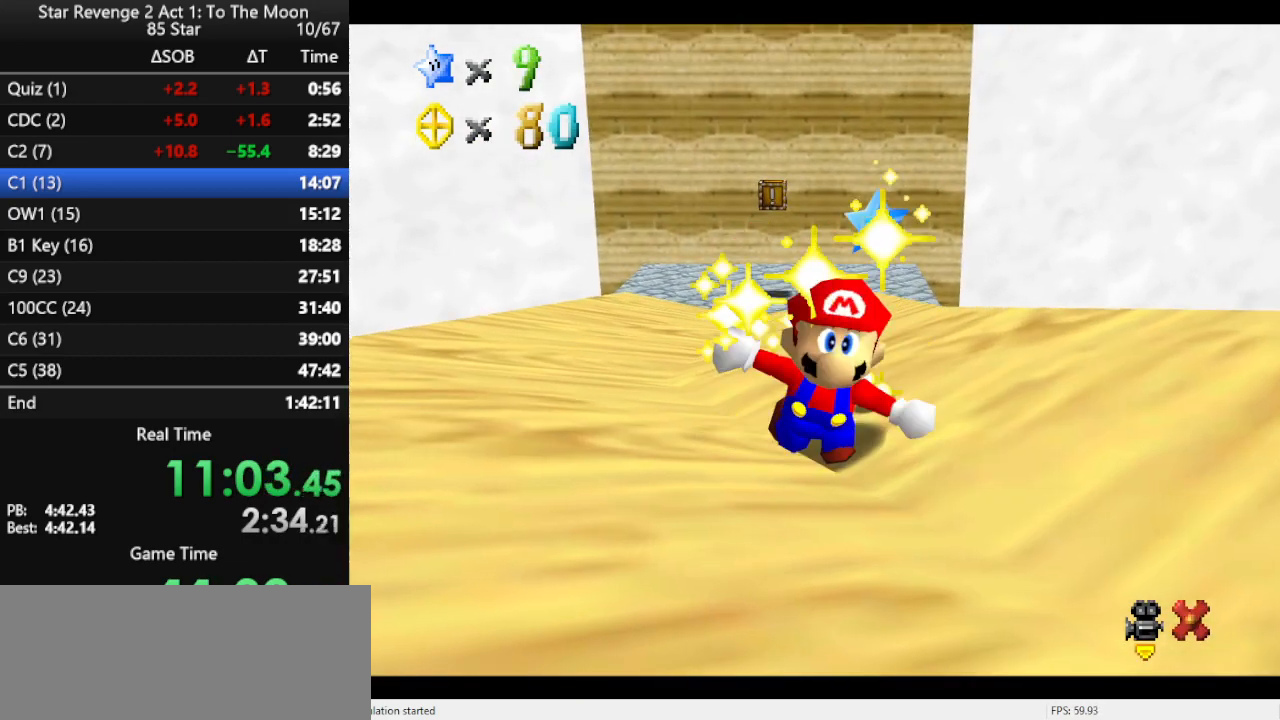
{"buttons": [], "left_stick": "center", "events": []}
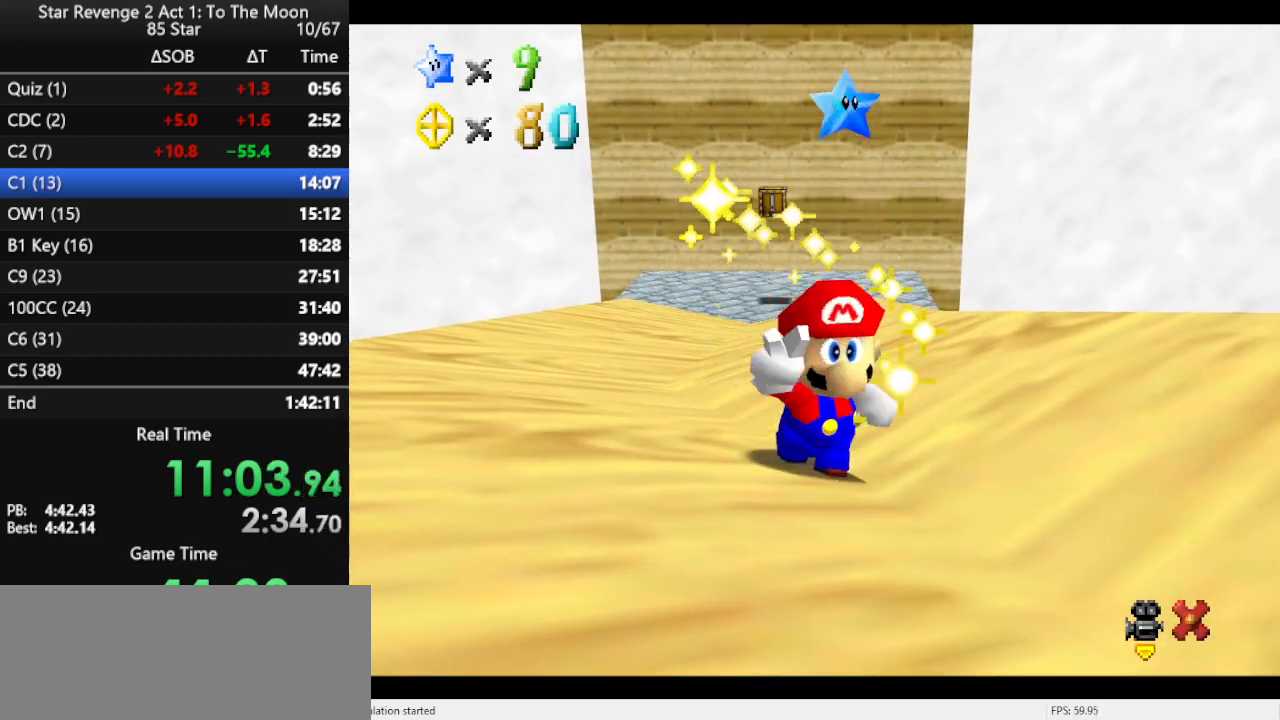
{"buttons": [], "left_stick": "center", "events": []}
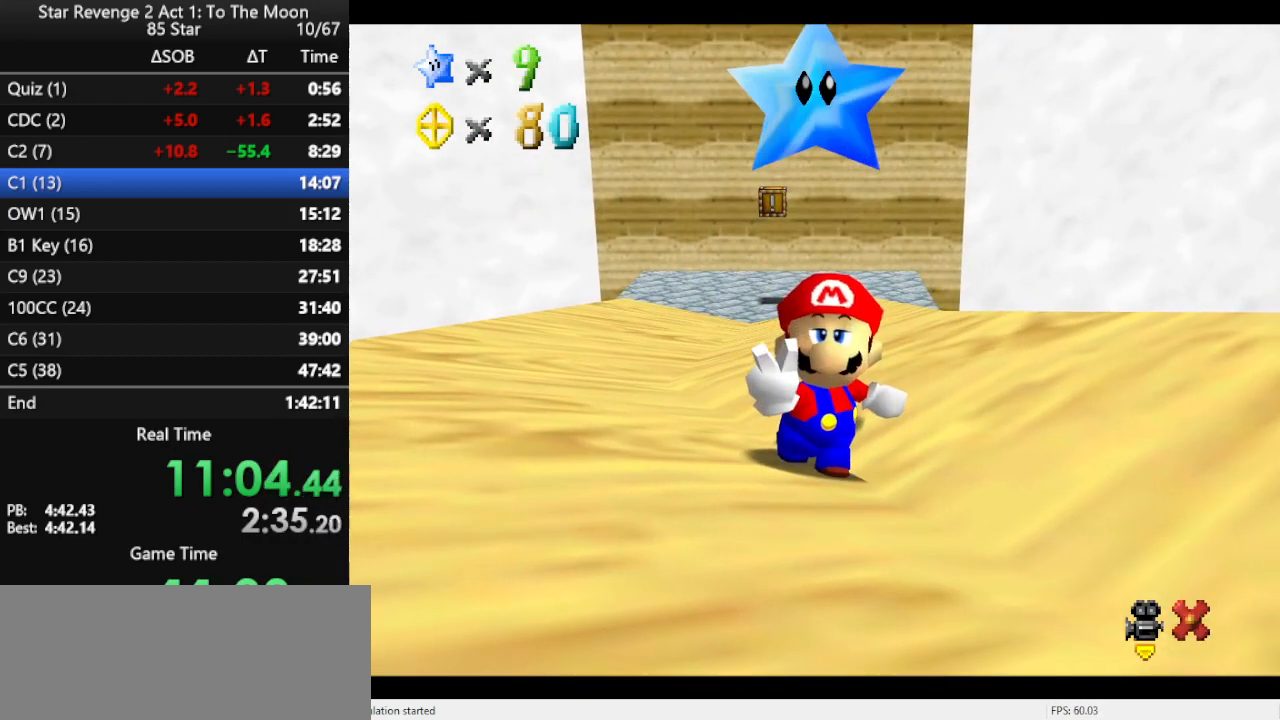
{"buttons": [], "left_stick": "center", "events": []}
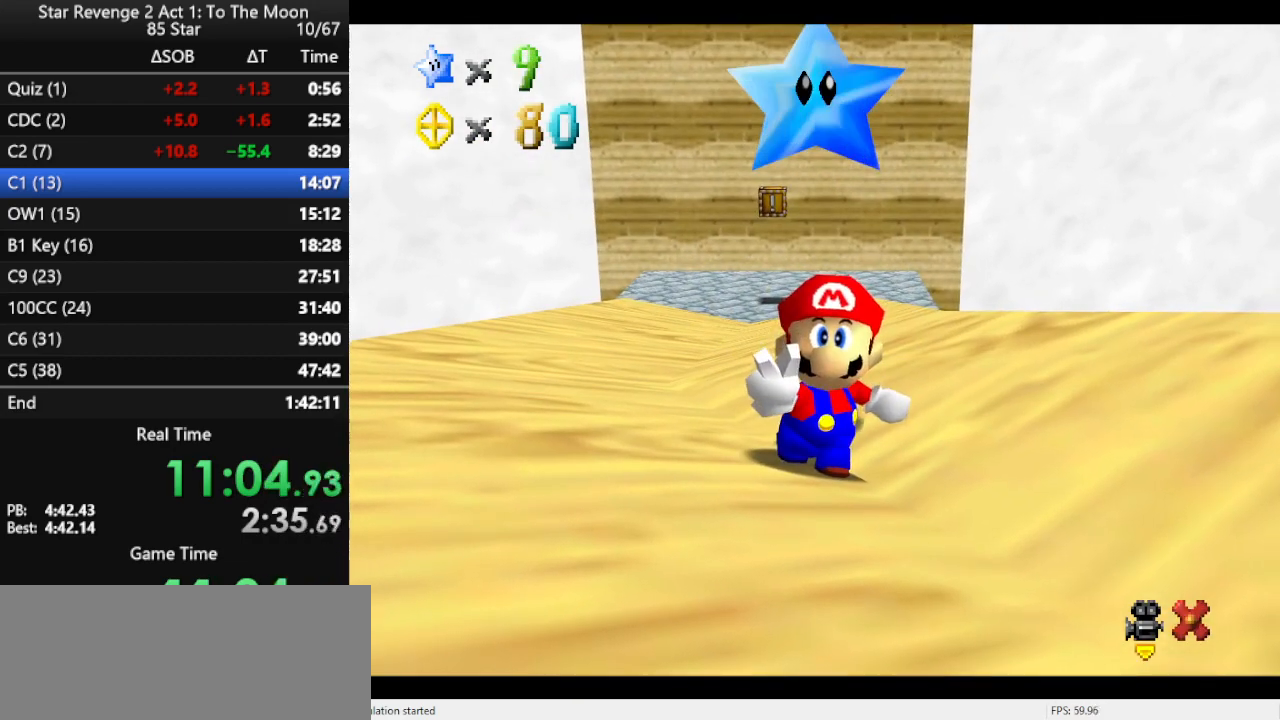
{"buttons": [], "left_stick": "center", "events": []}
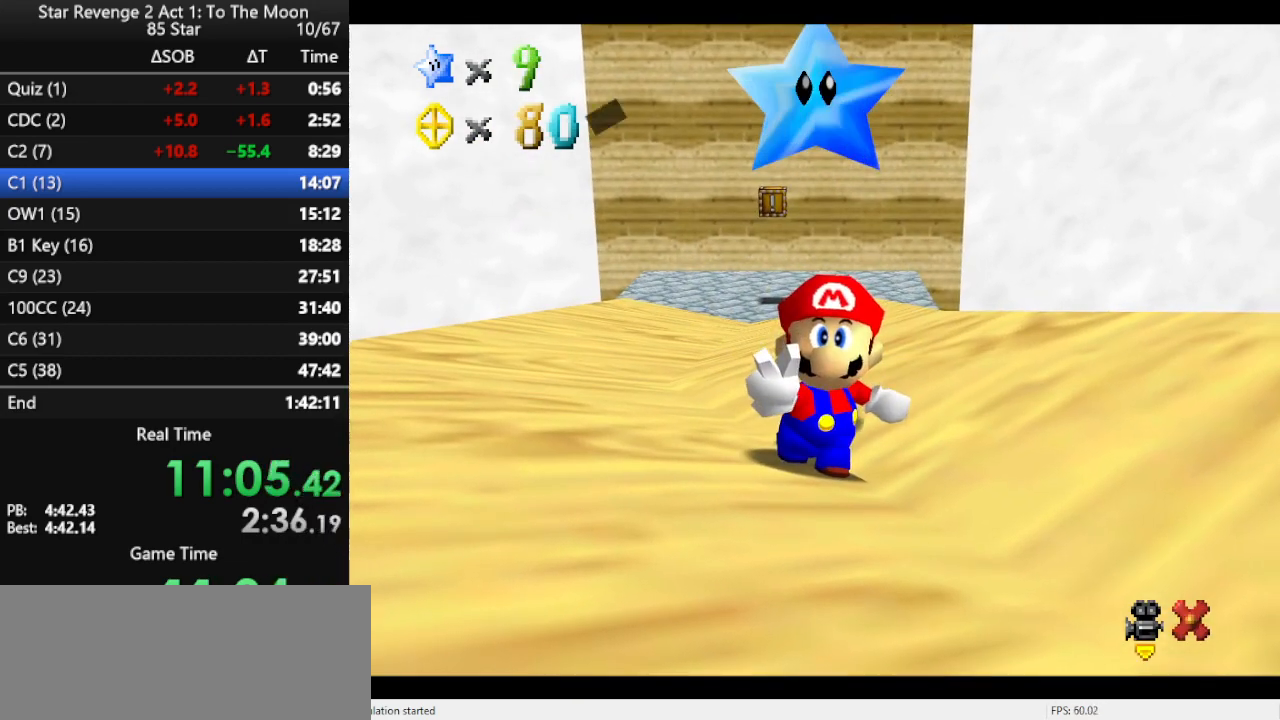
{"buttons": [], "left_stick": "center", "events": [[267, "B", "down"], [400, "B", "up"]]}
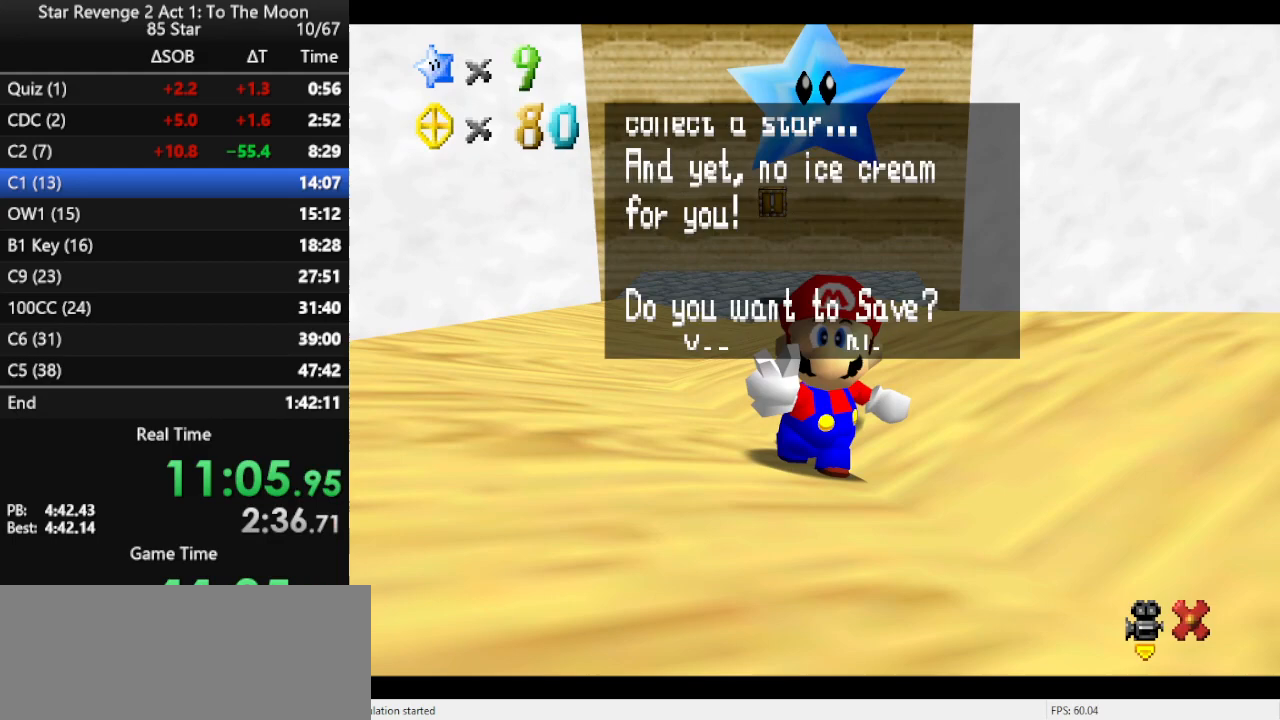
{"buttons": [], "left_stick": "center", "events": [[67, "B", "down"], [200, "B", "up"]]}
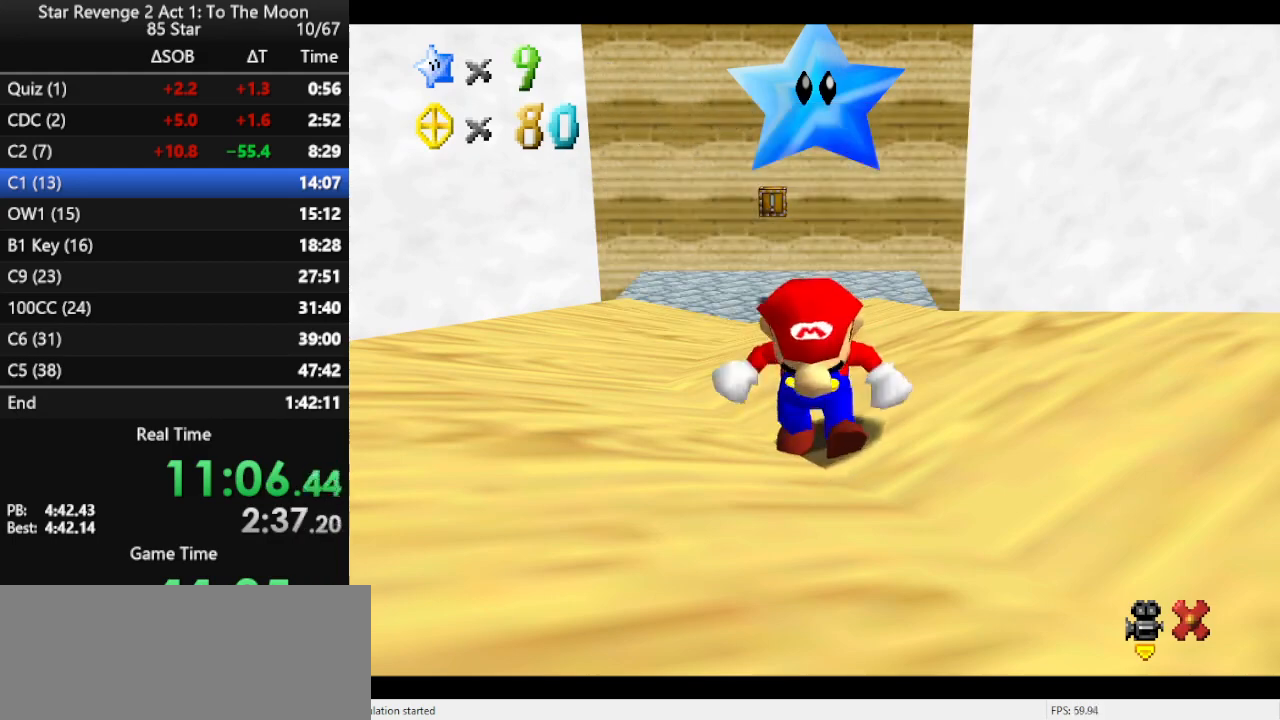
{"buttons": [], "left_stick": "up", "events": [[367, "left_stick", "up"]]}
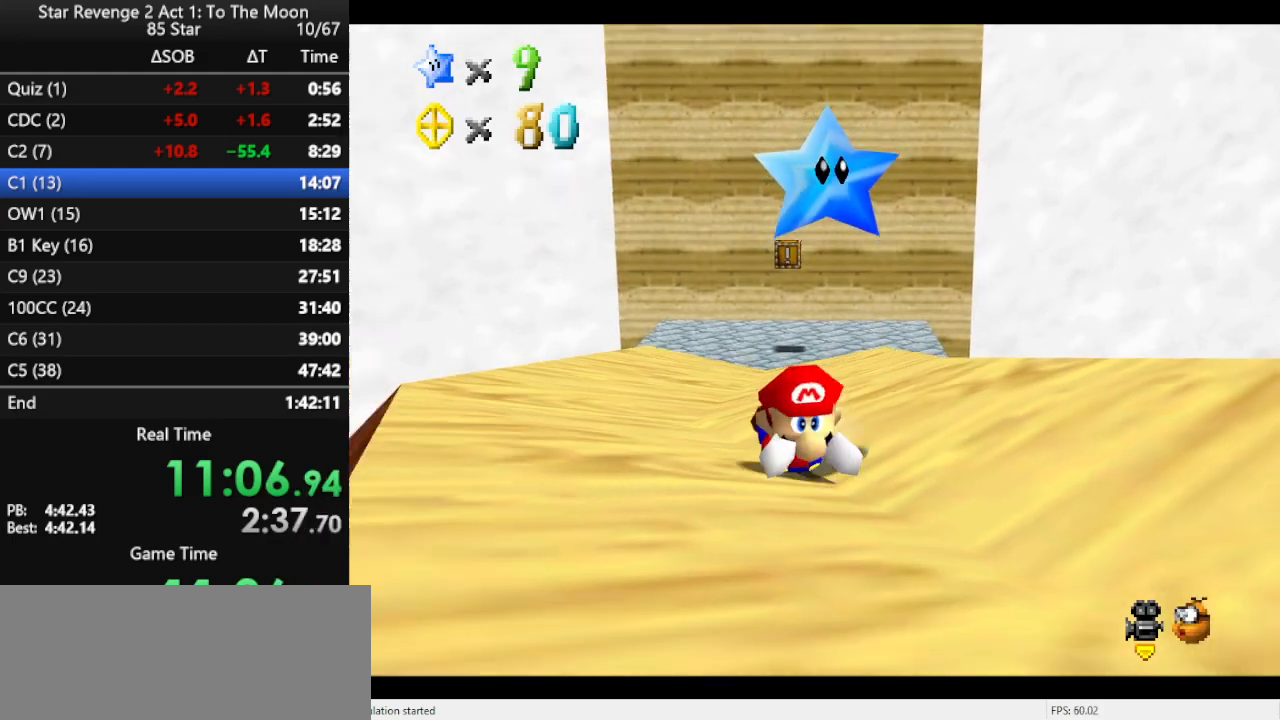
{"buttons": [], "left_stick": "up", "events": []}
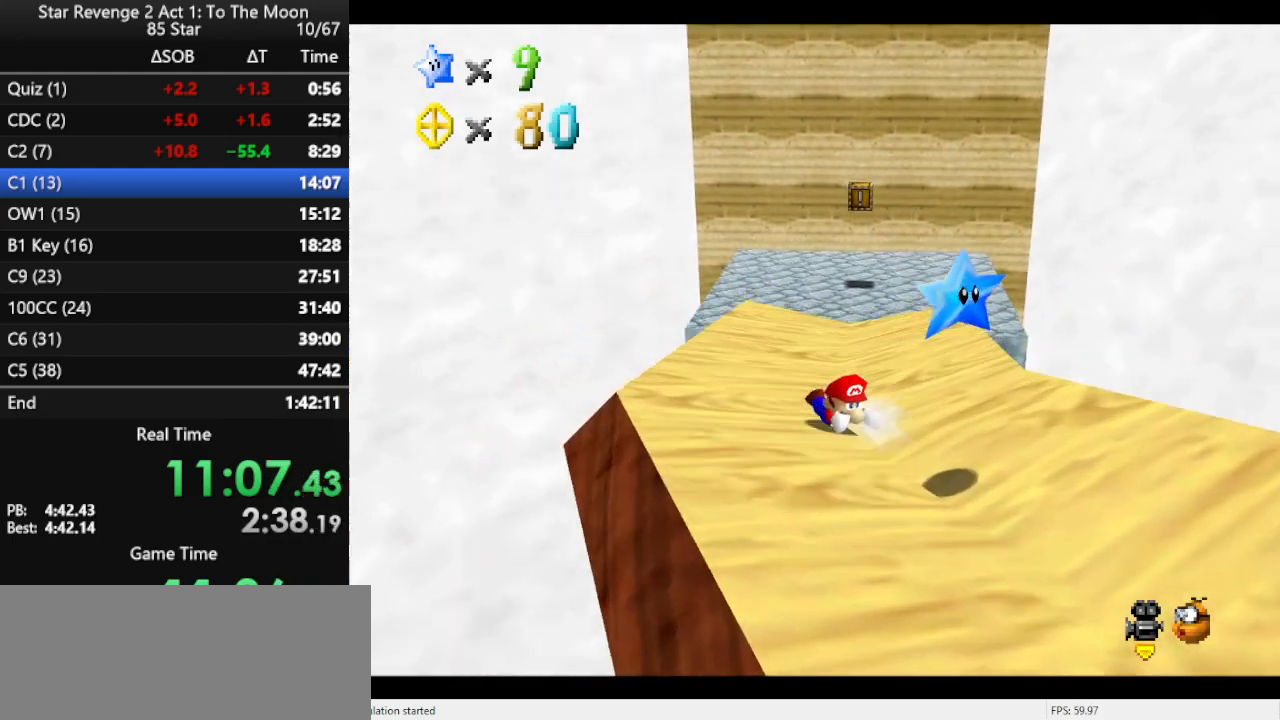
{"buttons": [], "left_stick": "up", "events": []}
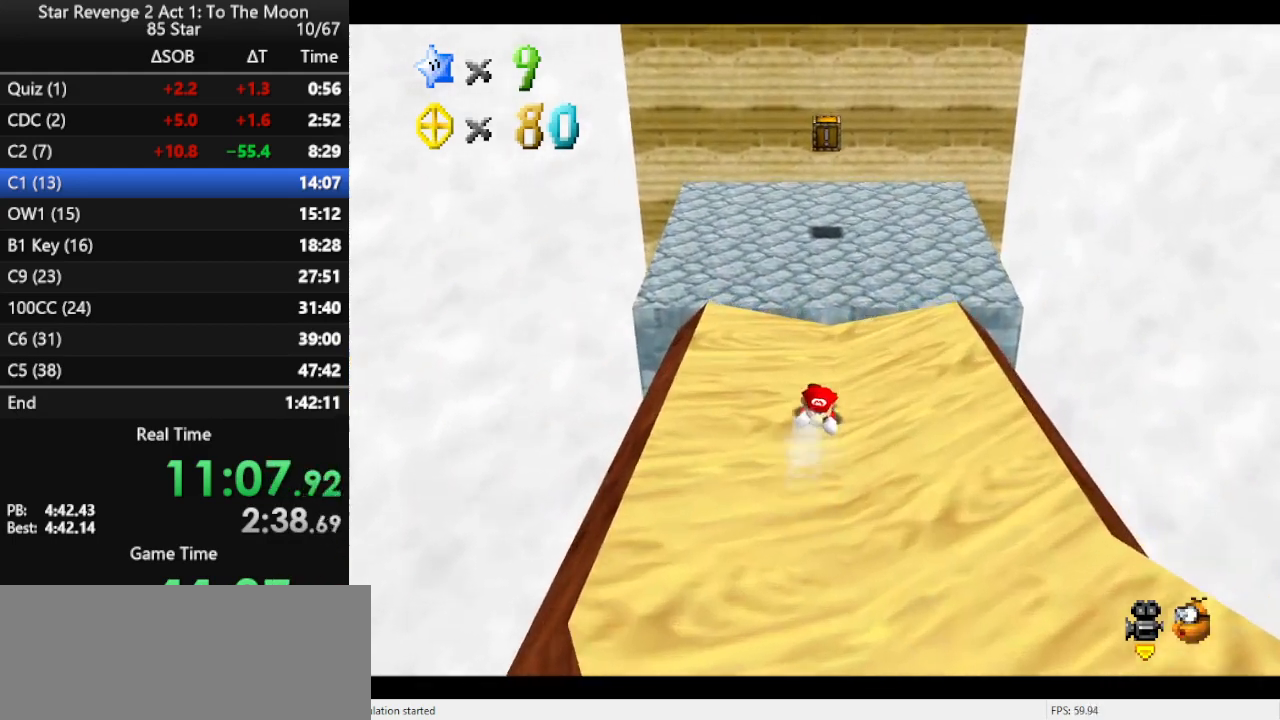
{"buttons": [], "left_stick": "up", "events": []}
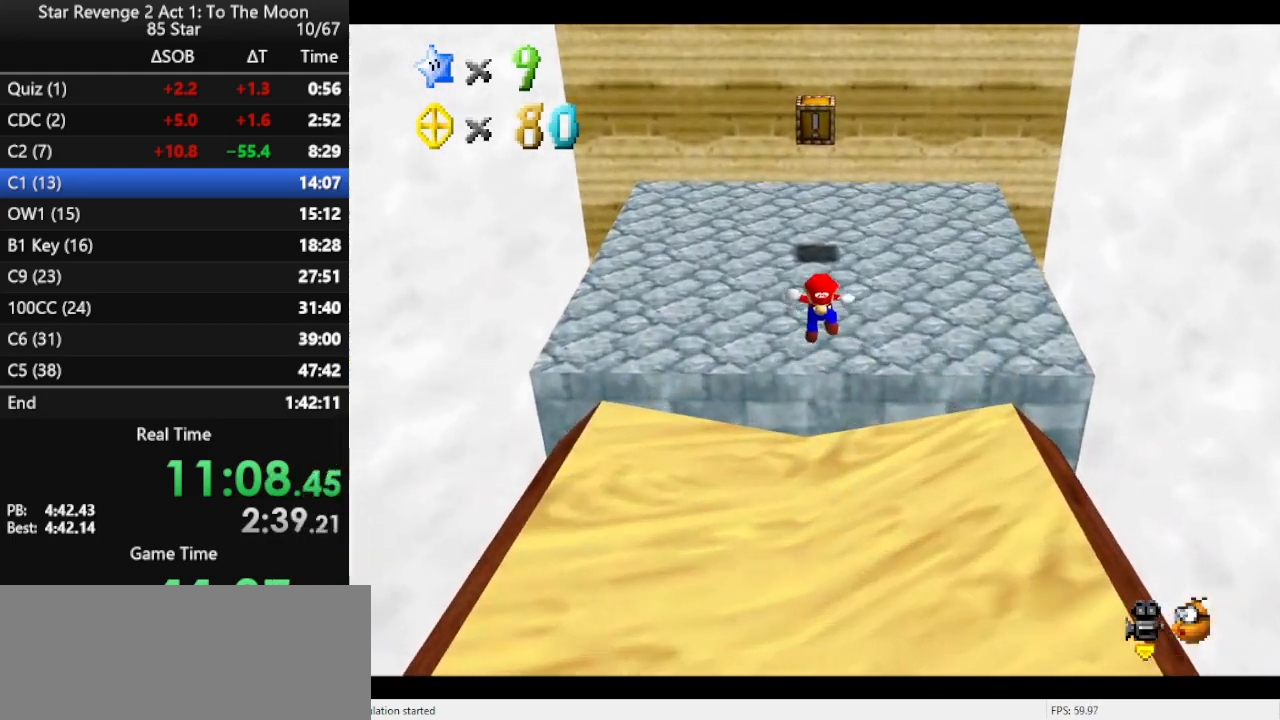
{"buttons": ["Z"], "left_stick": "up", "events": [[300, "A", "down"], [500, "A", "up"], [500, "Z", "down"]]}
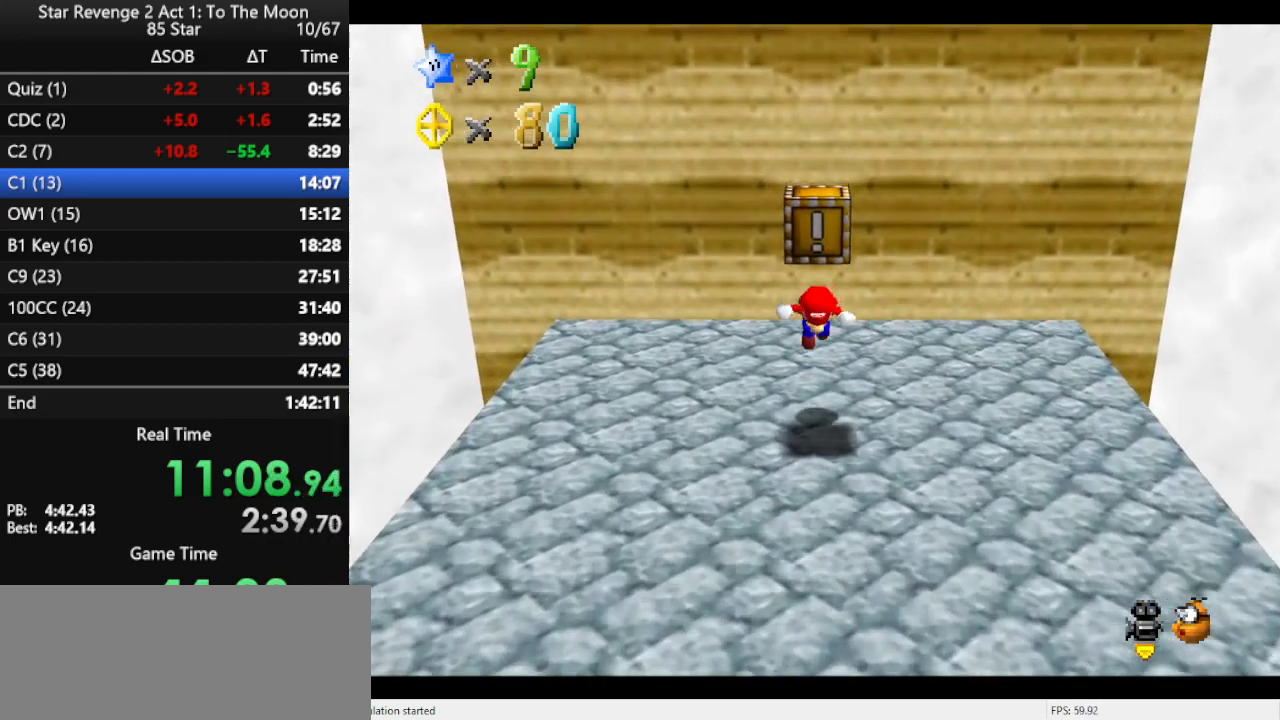
{"buttons": [], "left_stick": "center", "events": [[133, "Z", "up"], [133, "left_stick", "center"]]}